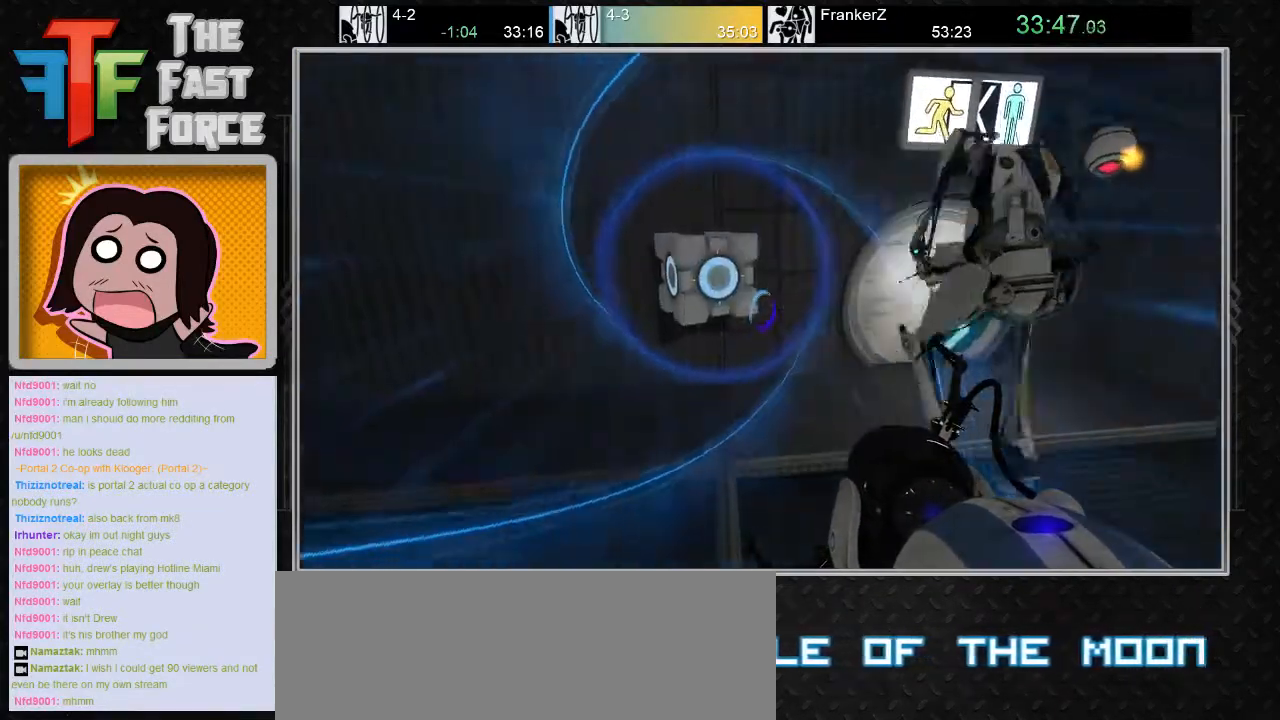
Gameplay with keyboard and mouse; each line is a JSON object with the keys and mouse buttons held at the frame after it. "events" lists presses ("down") and releases ("up") of "a", "c", "crouch", "d", "e", "f", "g", "jump", "q", "r", "s", "tab", "w", "x", "z", "mouse_left", "mouse_middle", "mouse_right", "mouse_wheel_up" and "mouse_wheel_down" between this image and that frame as [ms after this image, input, new state], when the widget could be followed in between. "mouse_left", "mouse_middle", "mouse_right", "mouse_wheel_up", "mouse_wheel_down" = the "left", "middle", "right", "wheel_up", "wheel_down" buttons of the "mouse" list. No other keys are recorded. Key names are as the overlay labels them; some are game actions (e.g. jump) rather than physical keys. Not read: mouse_move.
{"keys": ["d"], "mouse": [], "events": [[100, "d", "down"]]}
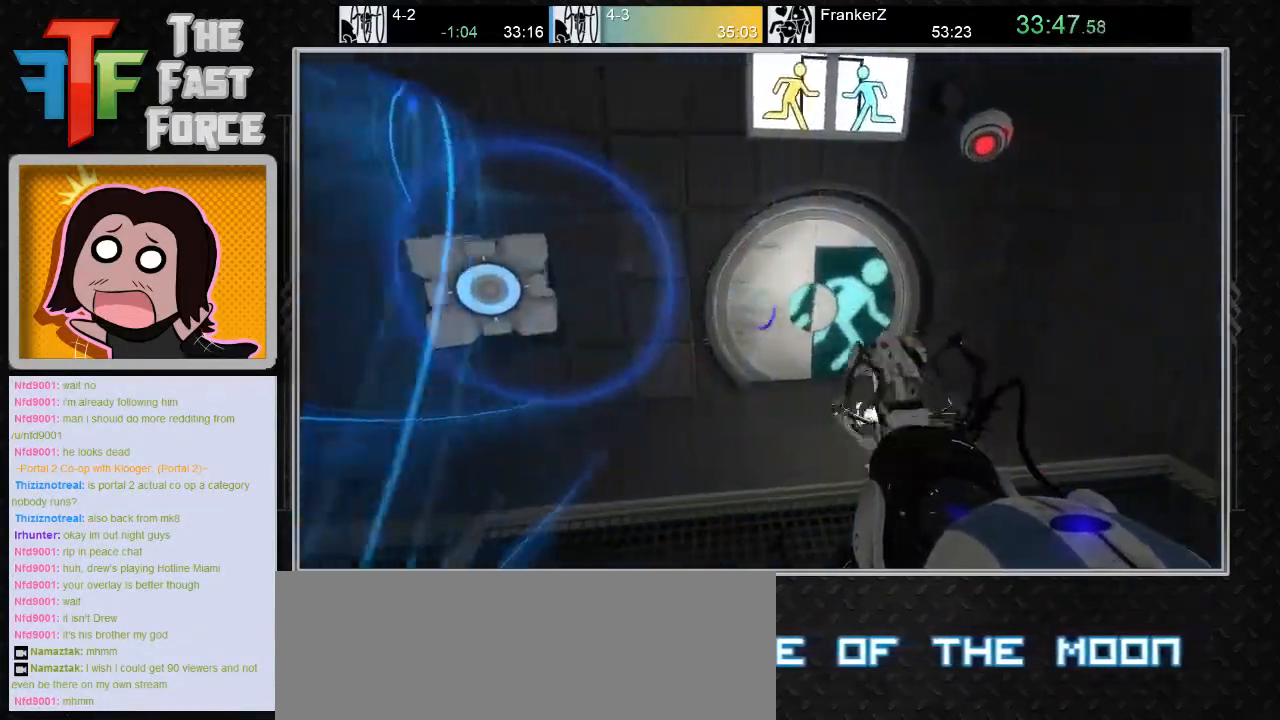
{"keys": ["w"], "mouse": [], "events": [[150, "w", "down"], [267, "d", "up"]]}
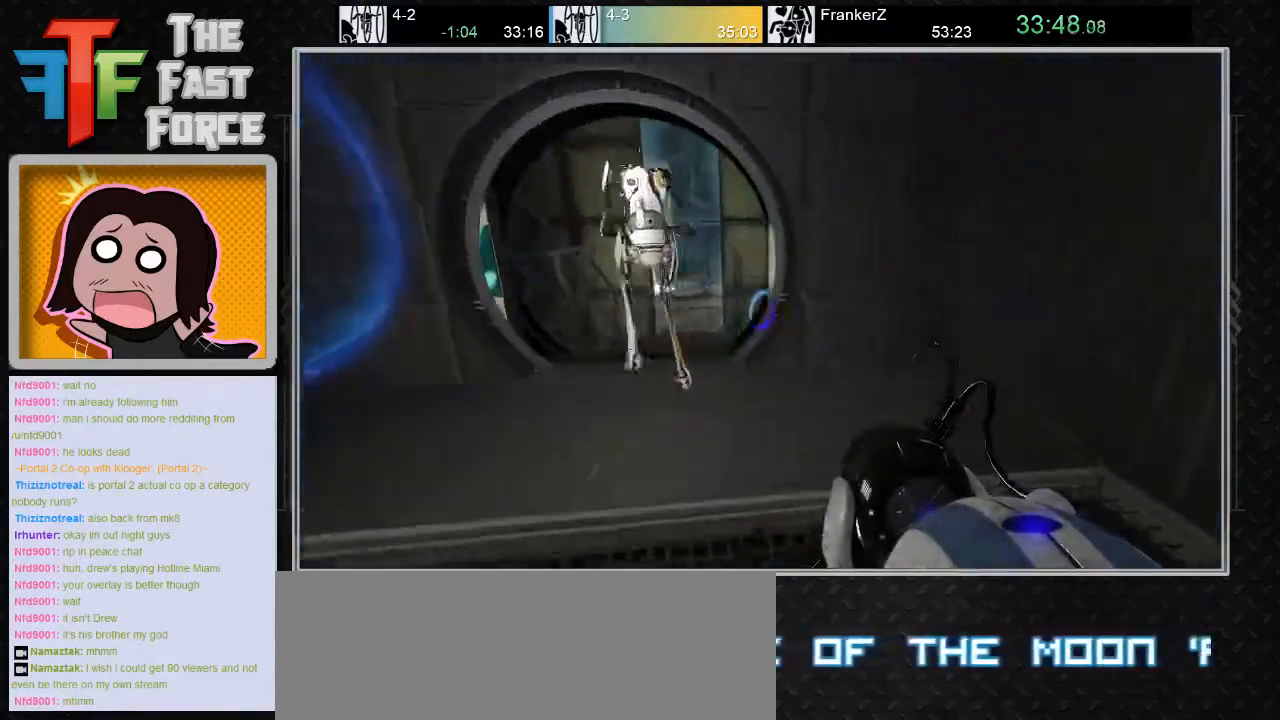
{"keys": ["w"], "mouse": [], "events": [[150, "a", "down"], [467, "a", "up"]]}
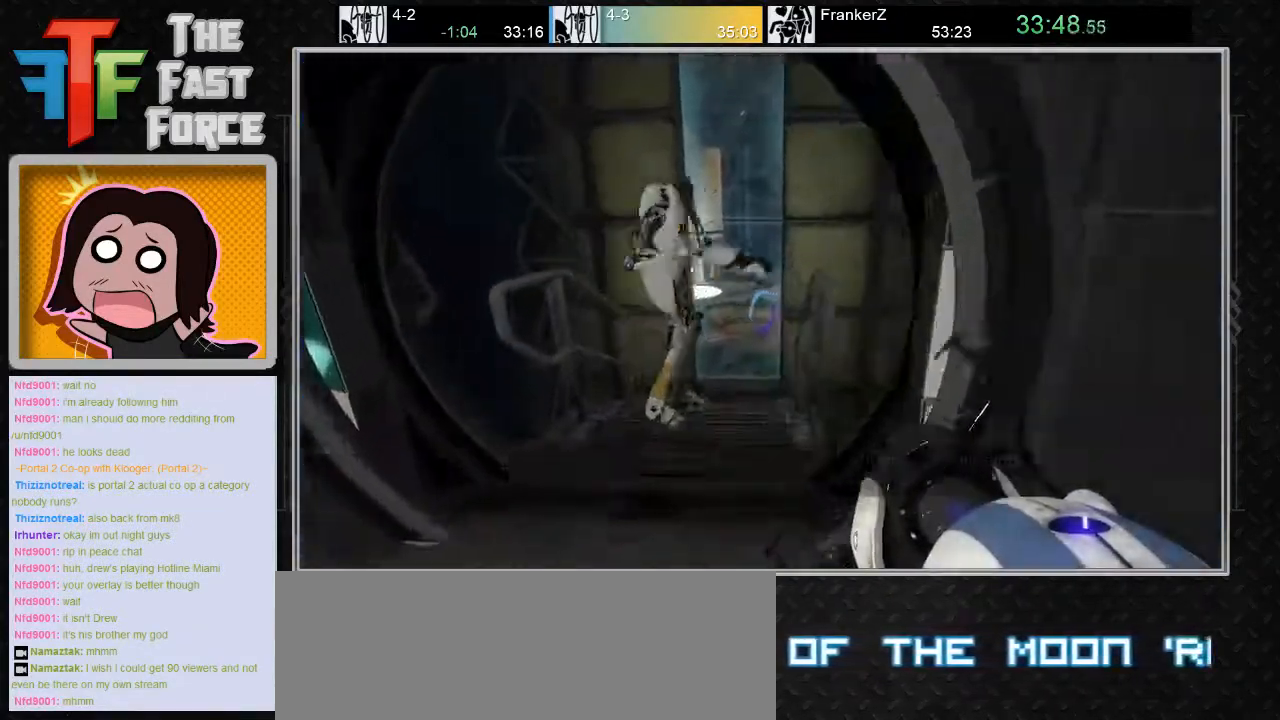
{"keys": ["a", "w"], "mouse": [], "events": [[100, "a", "down"], [233, "a", "up"], [483, "a", "down"]]}
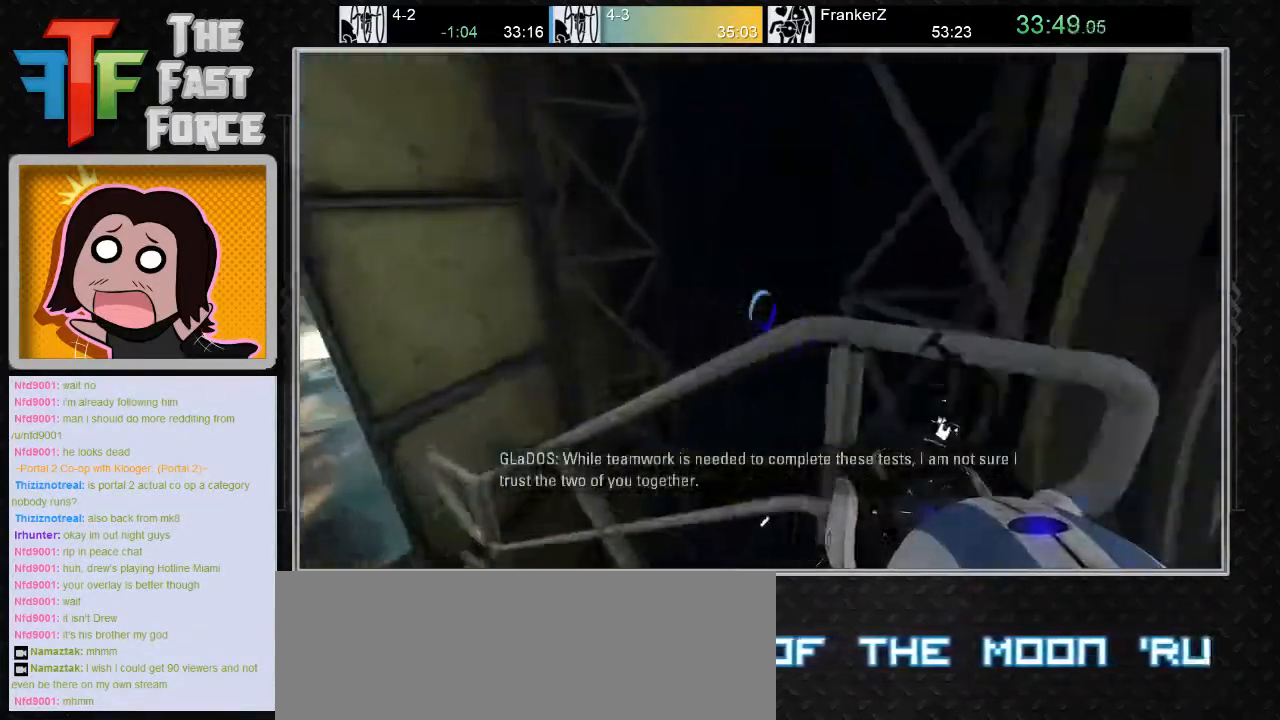
{"keys": ["a"], "mouse": [], "events": [[133, "mouse_wheel_down", "down"], [250, "w", "up"], [283, "mouse_wheel_down", "up"]]}
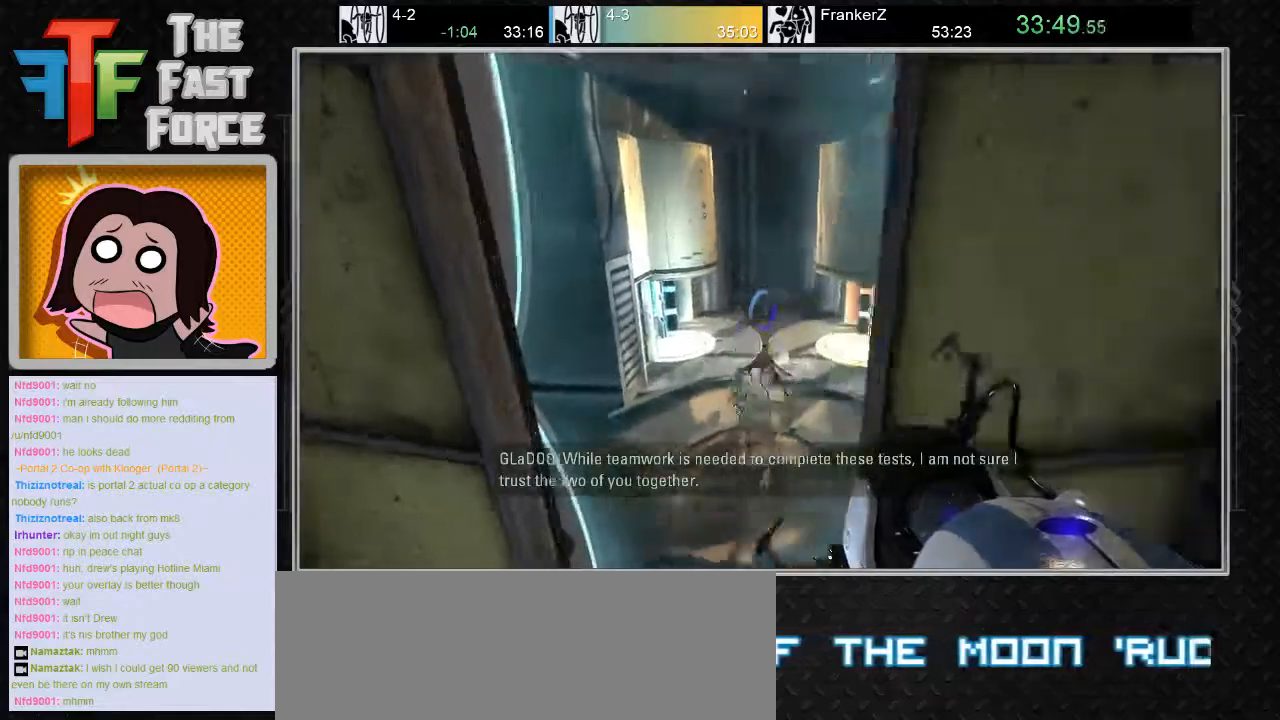
{"keys": ["a"], "mouse": [], "events": [[167, "a", "up"], [200, "d", "down"], [383, "a", "down"], [383, "d", "up"]]}
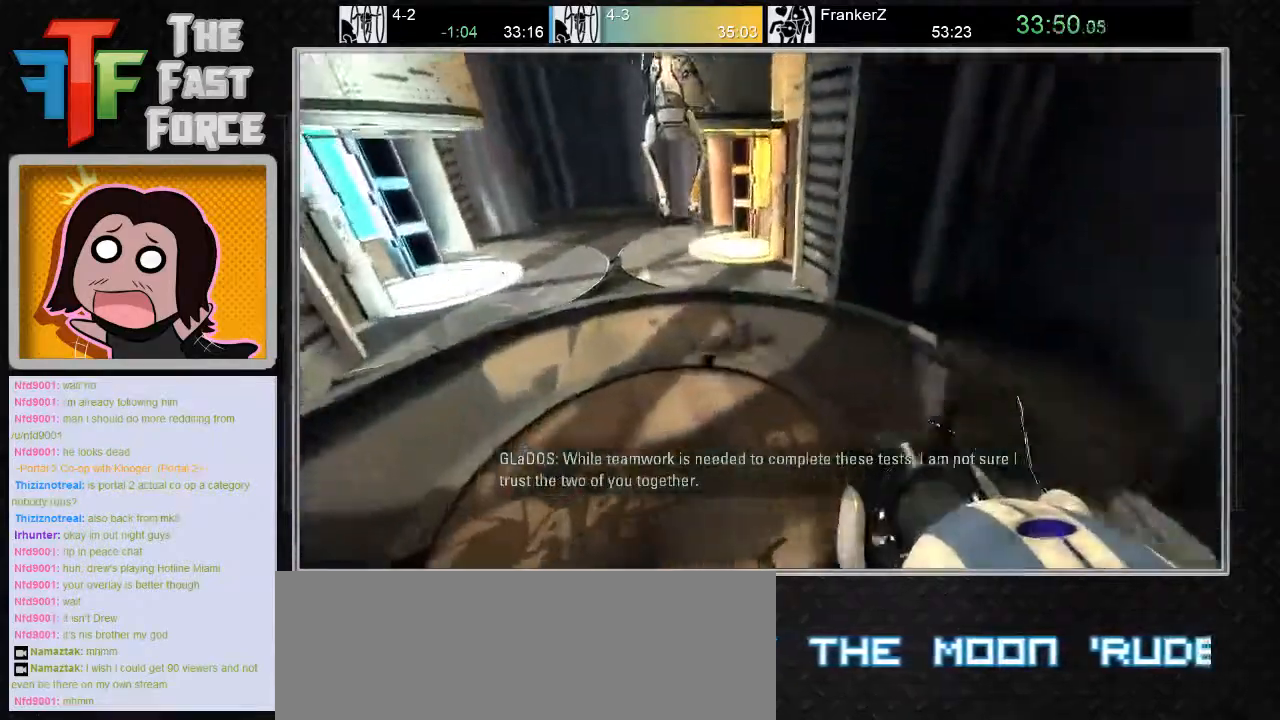
{"keys": ["d"], "mouse": [], "events": [[83, "mouse_wheel_down", "down"], [300, "mouse_wheel_down", "up"], [383, "a", "up"], [400, "d", "down"]]}
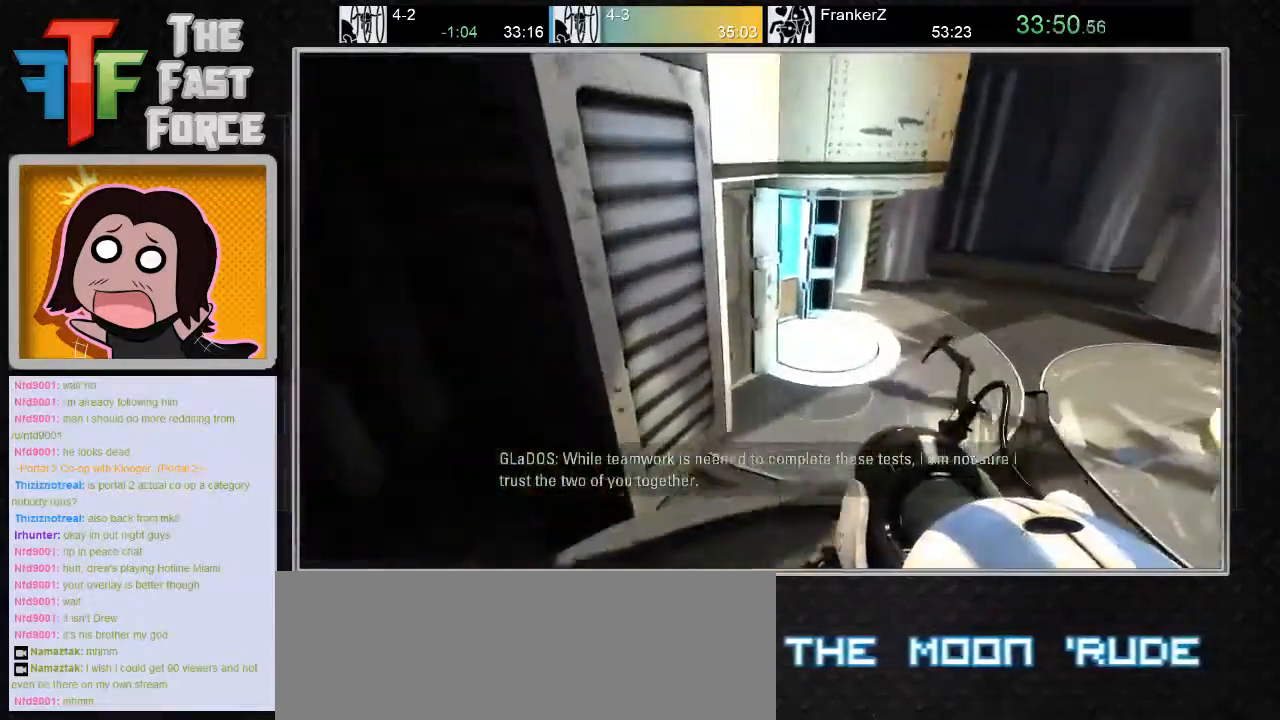
{"keys": ["w"], "mouse": [], "events": [[300, "d", "up"], [300, "w", "down"]]}
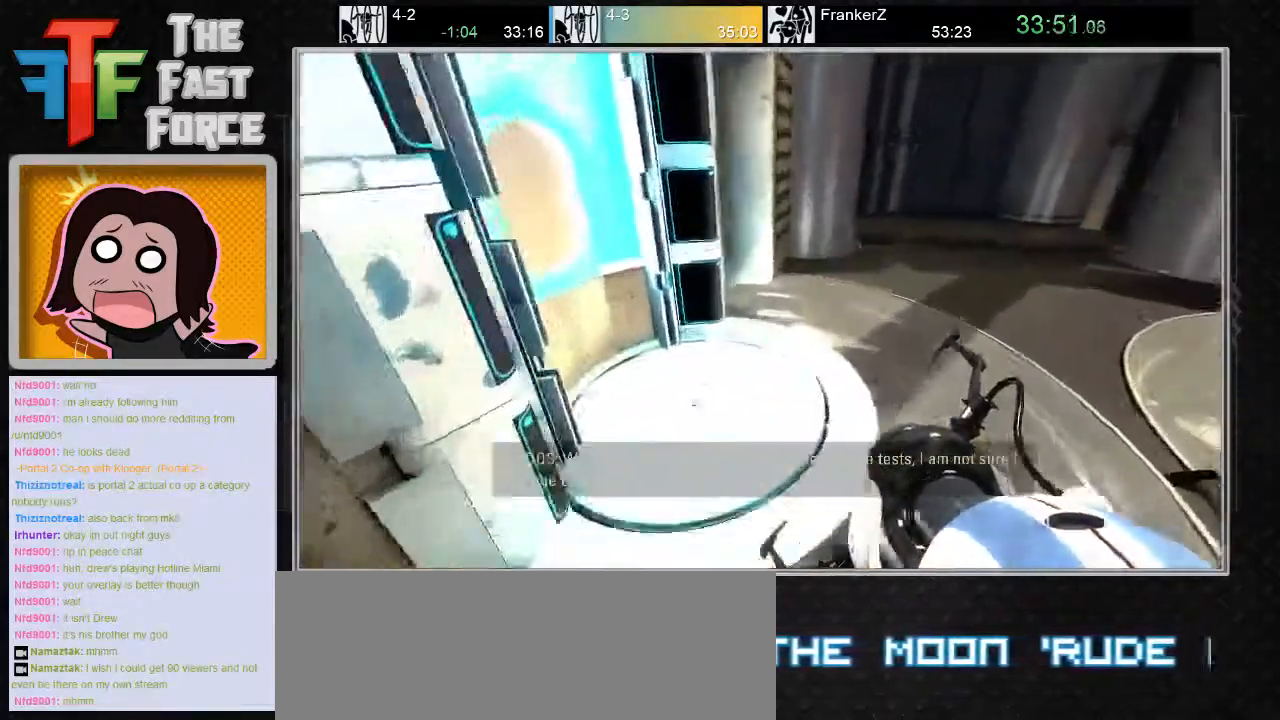
{"keys": ["a"], "mouse": [], "events": [[383, "a", "down"], [417, "w", "up"]]}
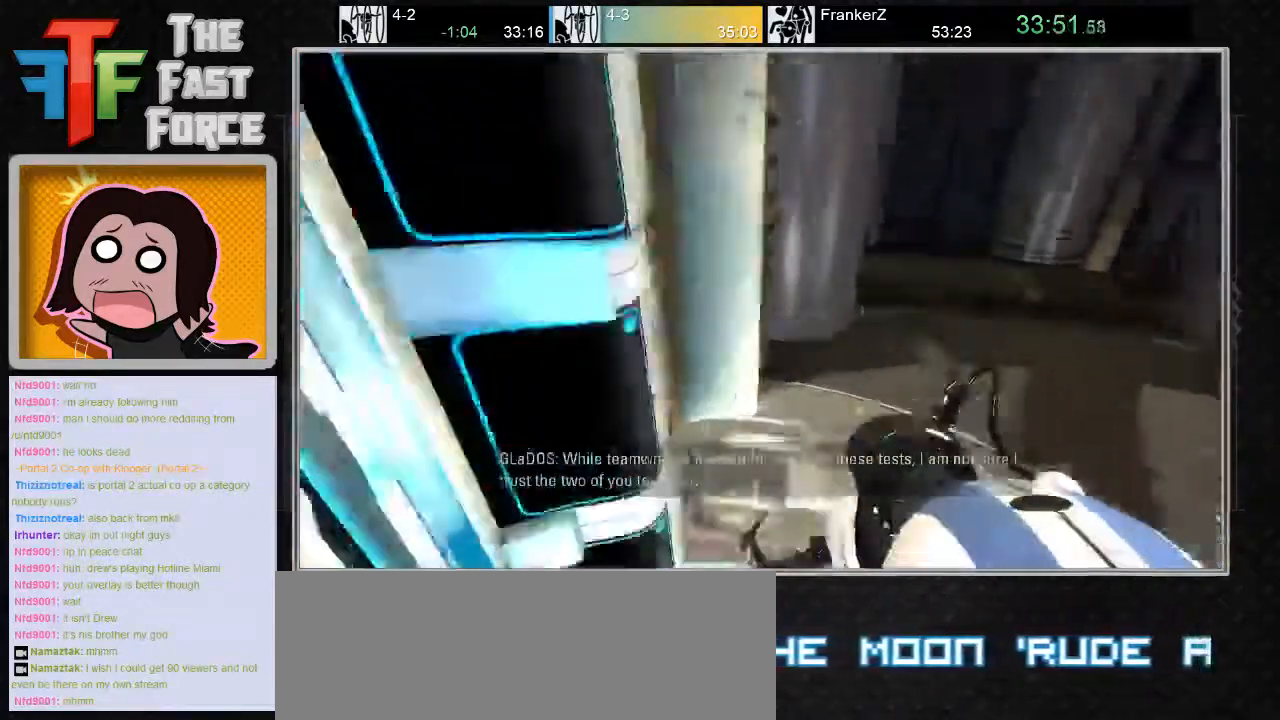
{"keys": [], "mouse": [], "events": [[117, "s", "down"], [217, "a", "up"], [300, "s", "up"]]}